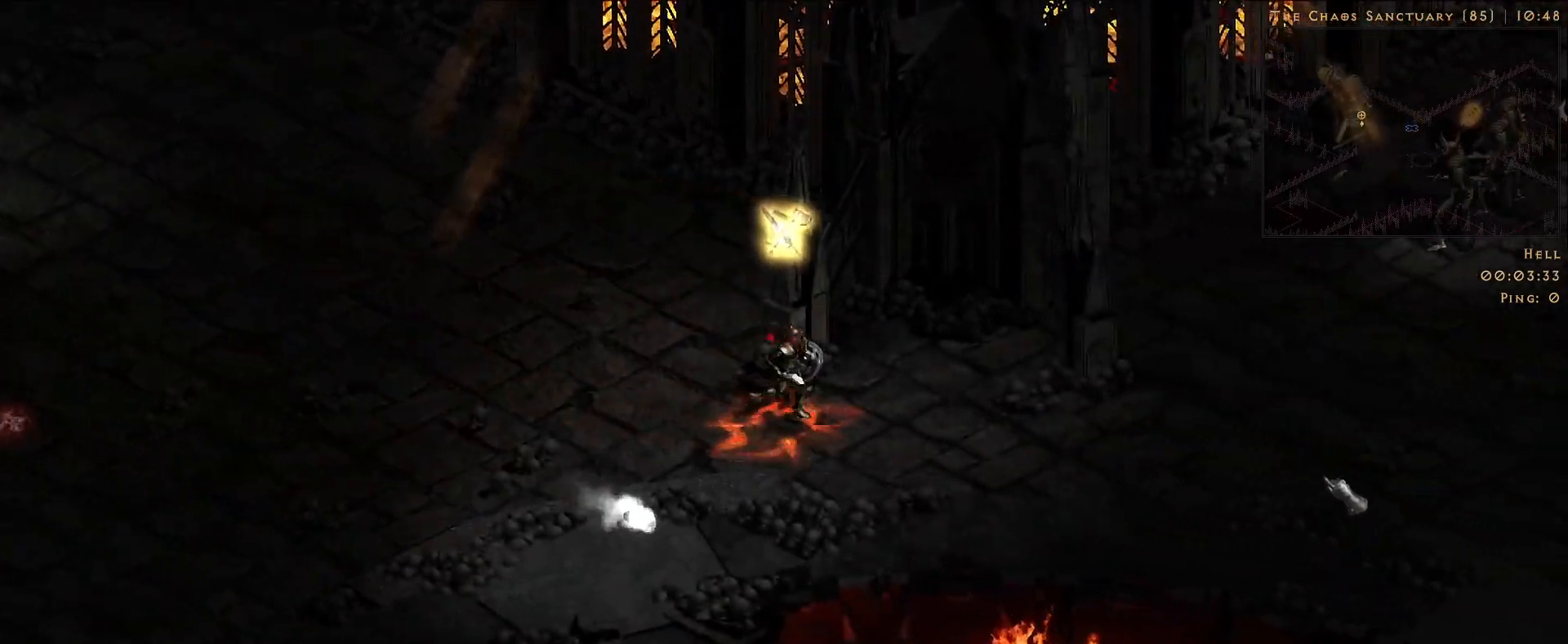
Gameplay with keyboard and mouse; each line is a JSON object with the keys and mouse buttons held at the frame after it. "events" lists presses ("down") and releases ("up") of "1", "2", "3", "4", "5", "a", "alt", "b", "c", "ctrl", "d", "e", "f", "g", "q", "r", "s", "shift", "space", "t", "tab", "v", "w", "x", "z", "mouse_left", "mouse_right", "mouse_mb4" and "mouse_mb5" between this image and that frame as [ms after this image, input, new state], when the widget could be followed in between. "mouse_left", "mouse_right", "mouse_mb4", "mouse_mb5" = the "left", "right", "mb4", "mb5" buttons of the "mouse" list. No other keys are recorded. Mouse movement is not recorded. Not read: mouse_wheel.
{"keys": [], "mouse": [], "events": [[116, "mouse_left", "up"], [216, "mouse_left", "down"], [366, "mouse_left", "up"]]}
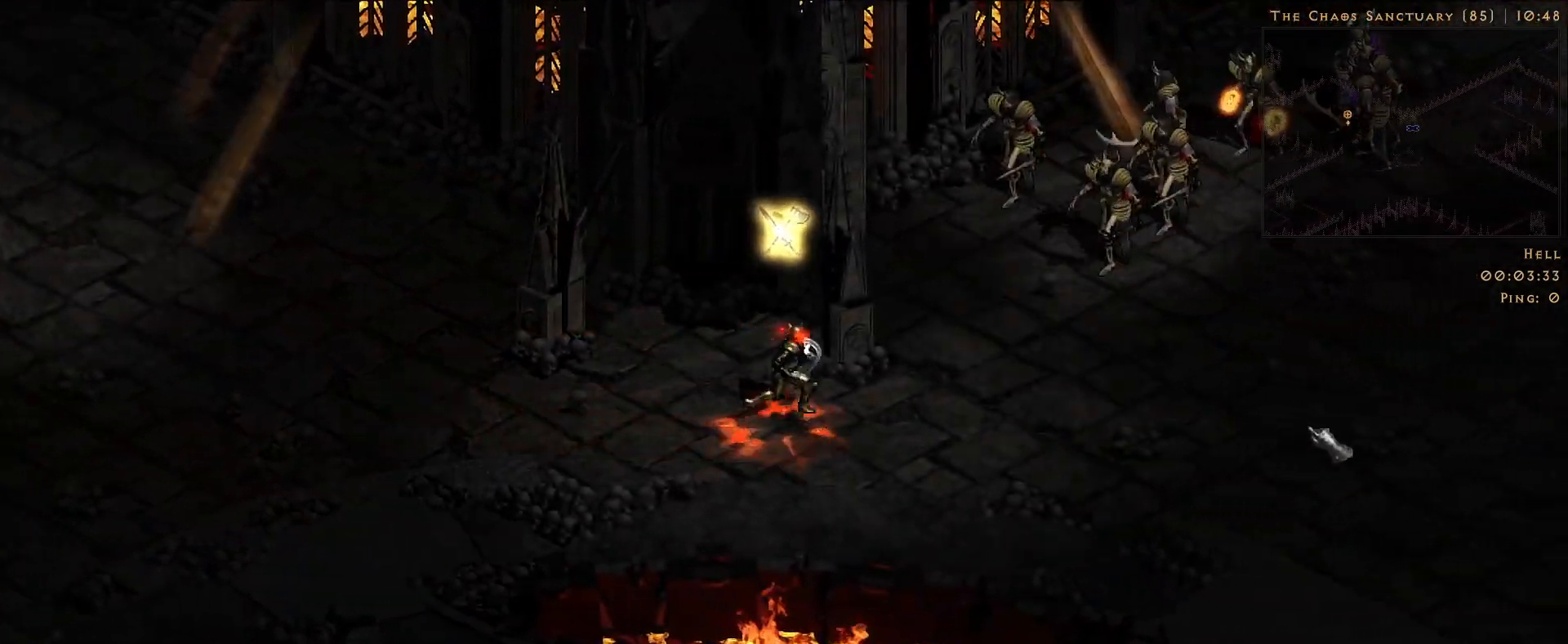
{"keys": [], "mouse": [], "events": [[200, "s", "down"], [266, "mouse_right", "down"], [316, "s", "up"], [450, "mouse_right", "up"]]}
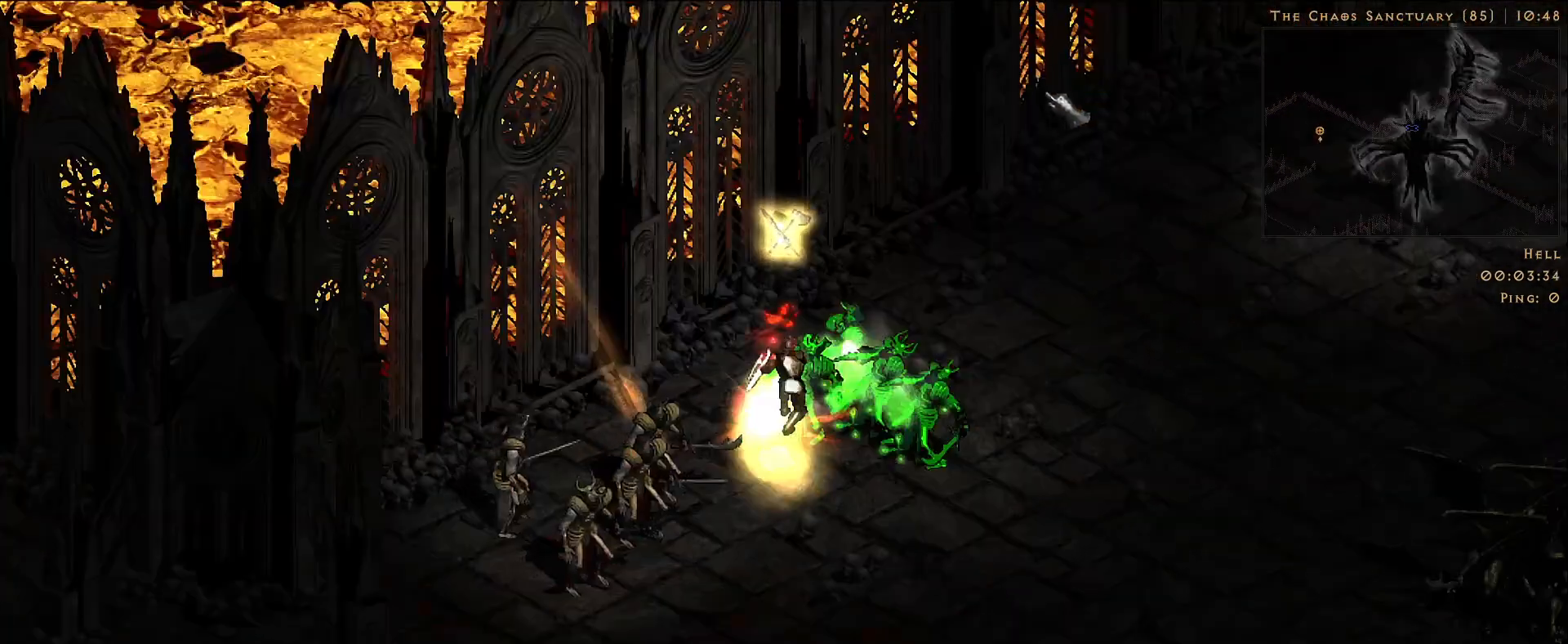
{"keys": [], "mouse": ["right"], "events": [[50, "f", "down"], [133, "f", "up"], [133, "mouse_right", "down"]]}
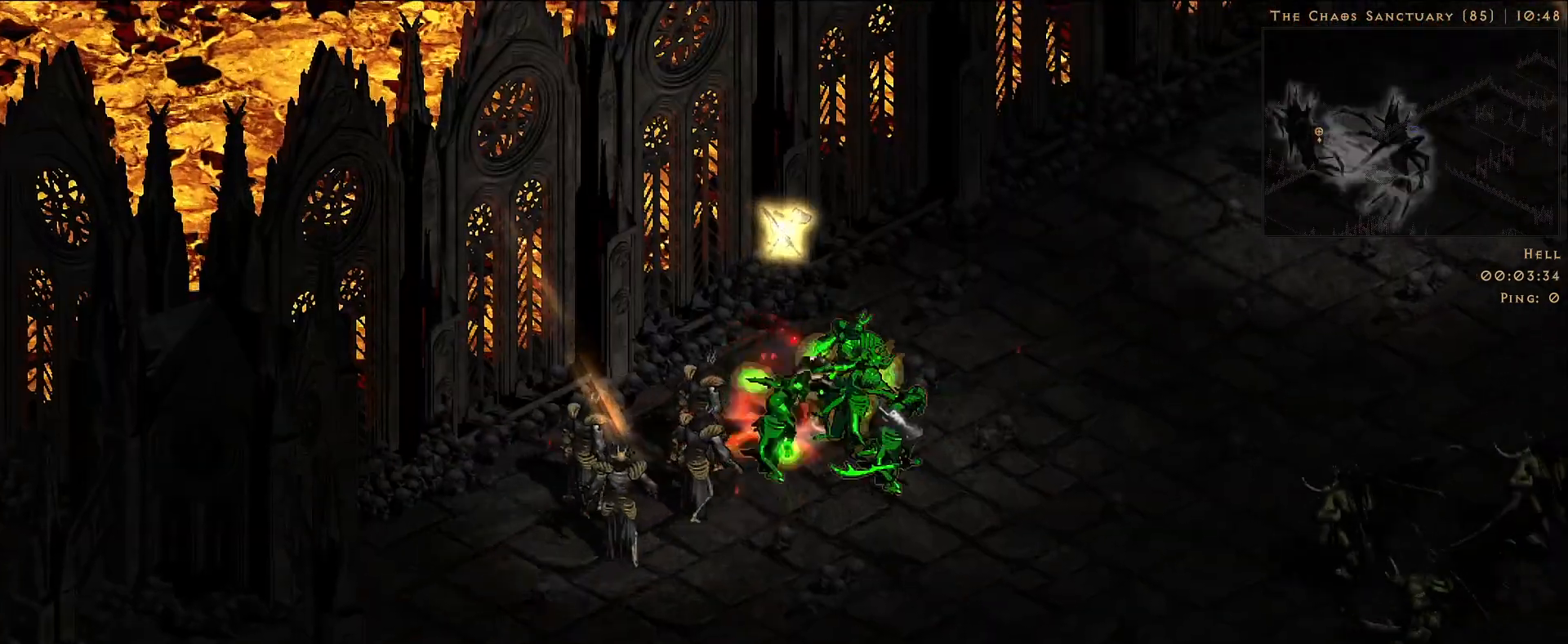
{"keys": [], "mouse": ["right"], "events": [[366, "mouse_right", "up"], [466, "mouse_right", "down"]]}
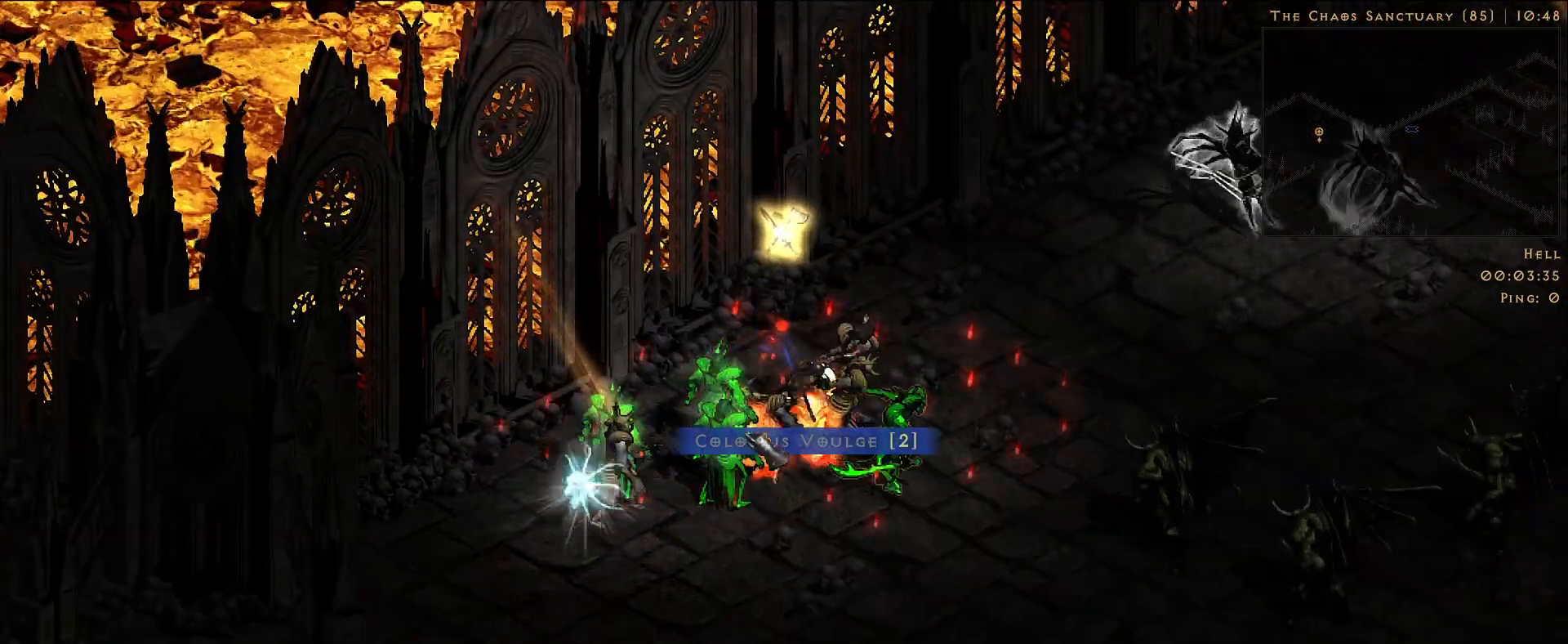
{"keys": [], "mouse": ["right"], "events": [[383, "mouse_right", "up"], [500, "mouse_right", "down"]]}
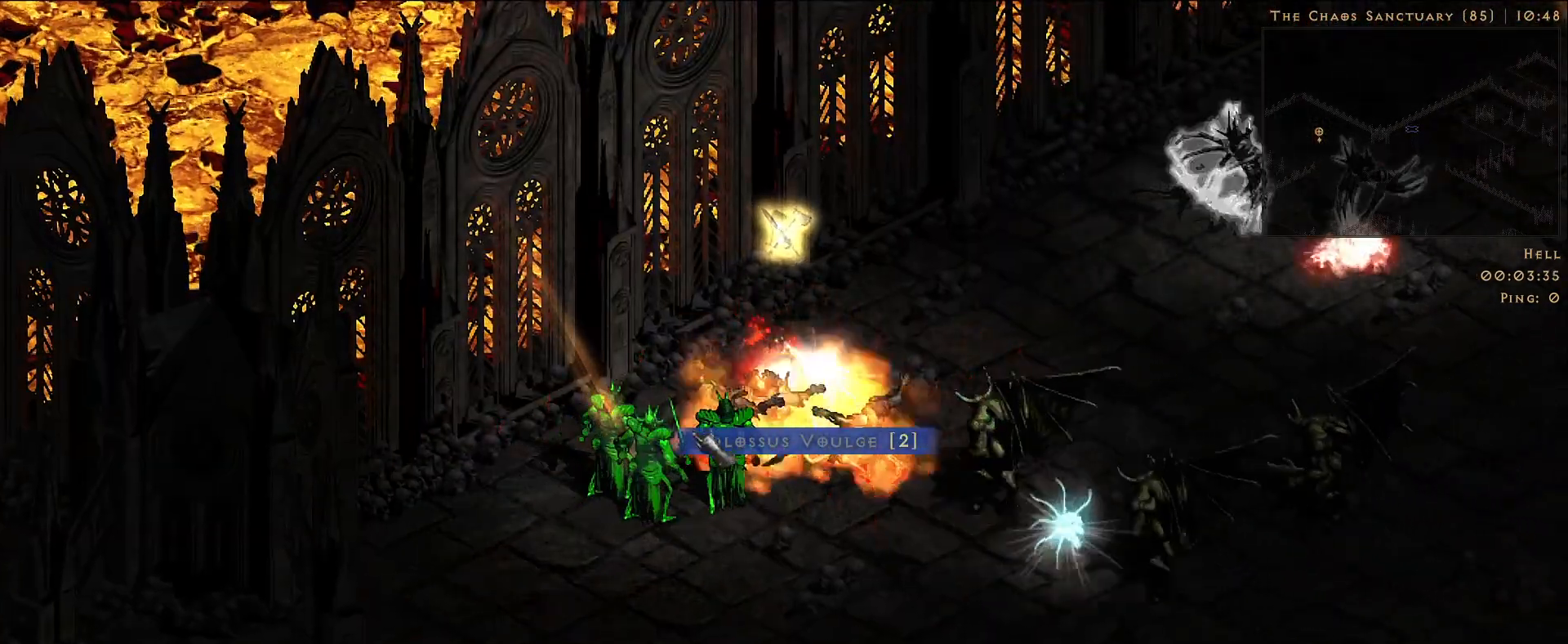
{"keys": [], "mouse": ["right"], "events": [[183, "mouse_right", "up"], [233, "mouse_right", "down"]]}
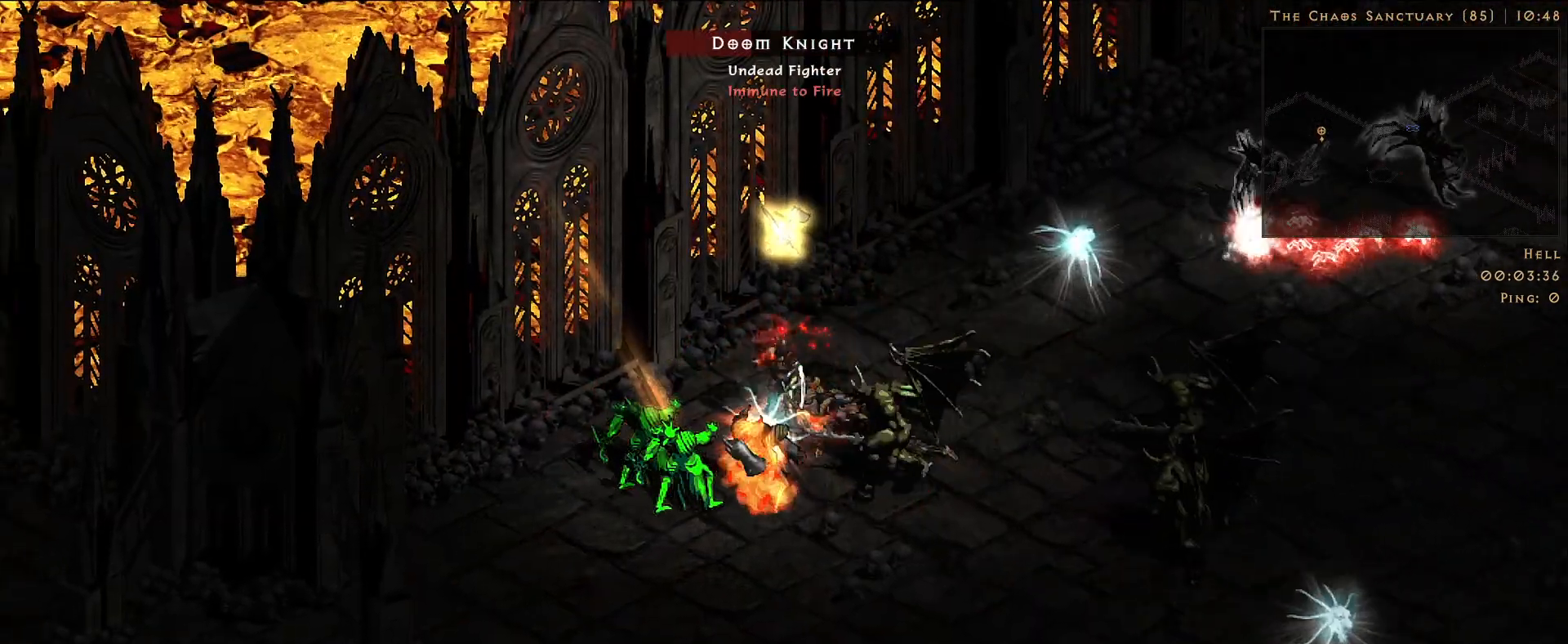
{"keys": [], "mouse": ["right"], "events": [[50, "mouse_right", "up"], [133, "mouse_right", "down"], [316, "mouse_right", "up"], [400, "mouse_right", "down"]]}
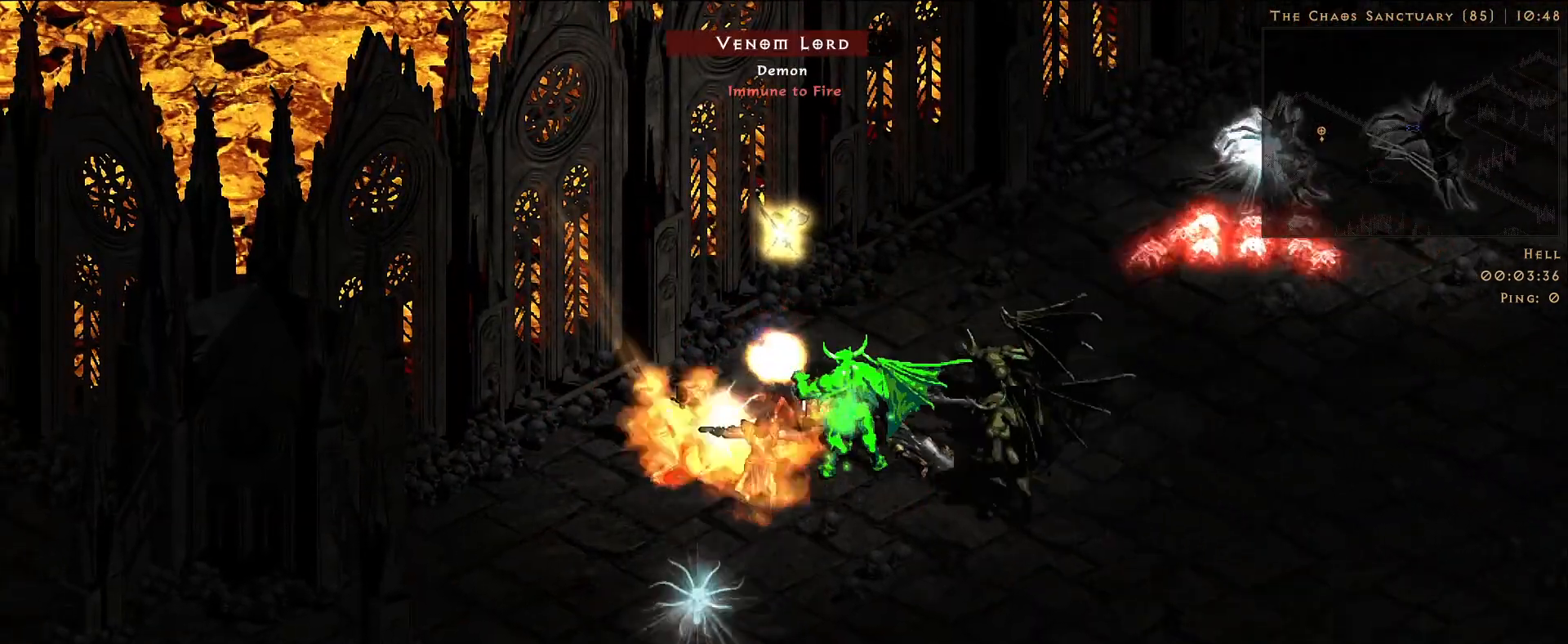
{"keys": [], "mouse": [], "events": [[483, "mouse_right", "up"]]}
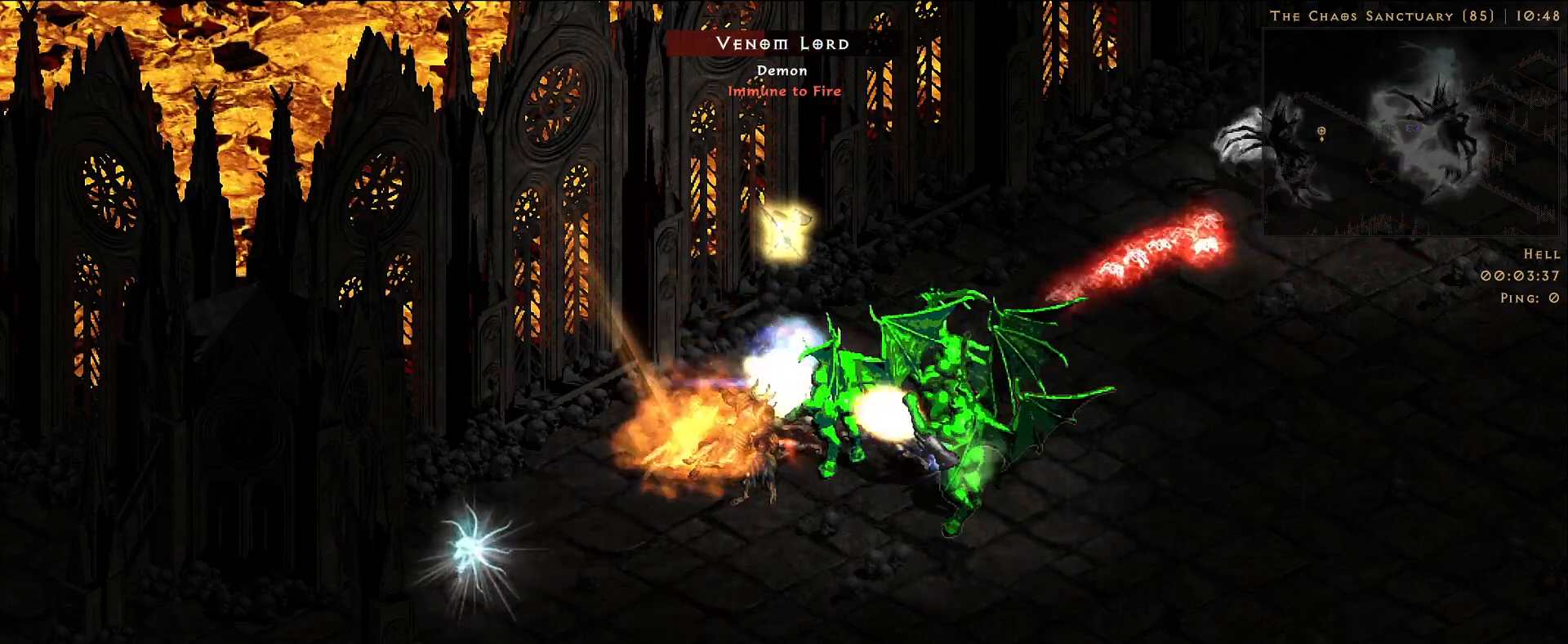
{"keys": [], "mouse": [], "events": [[83, "mouse_right", "down"], [250, "mouse_right", "up"], [333, "mouse_right", "down"], [483, "mouse_right", "up"]]}
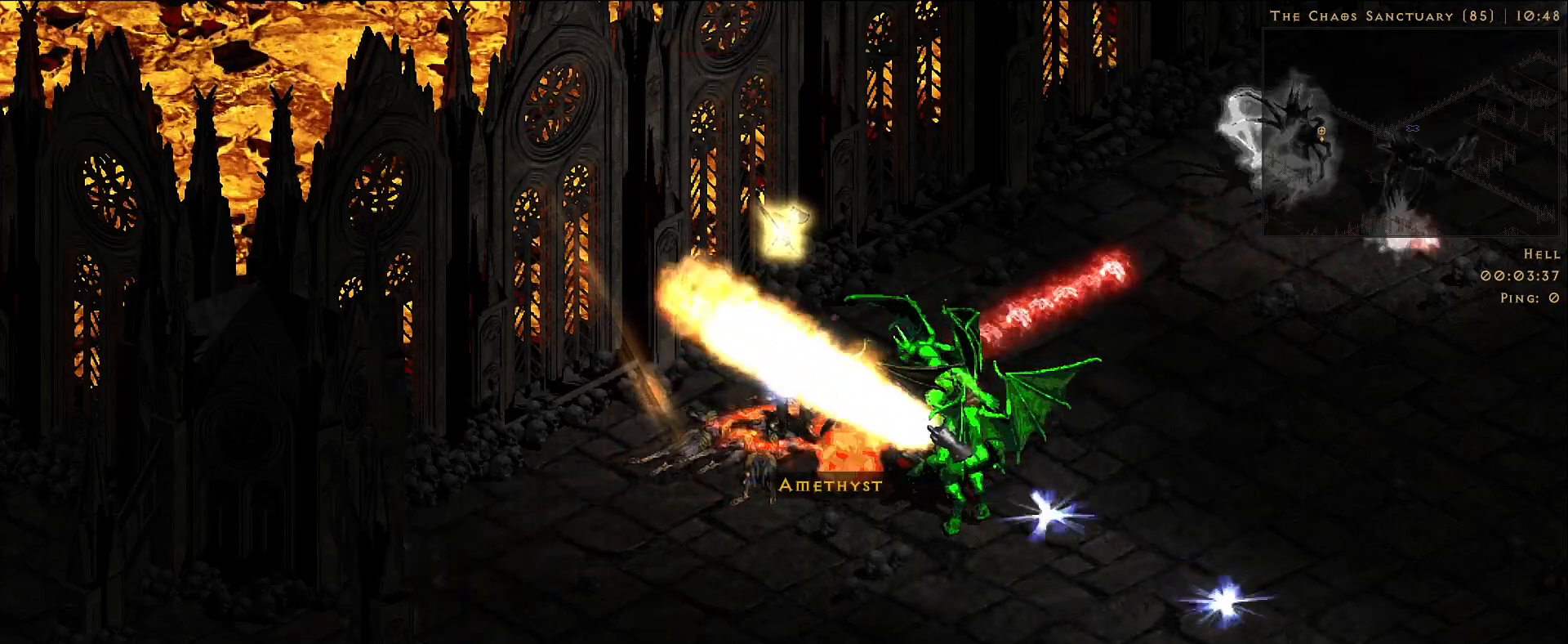
{"keys": [], "mouse": [], "events": [[66, "mouse_right", "down"], [216, "mouse_right", "up"], [300, "mouse_right", "down"], [483, "mouse_right", "up"]]}
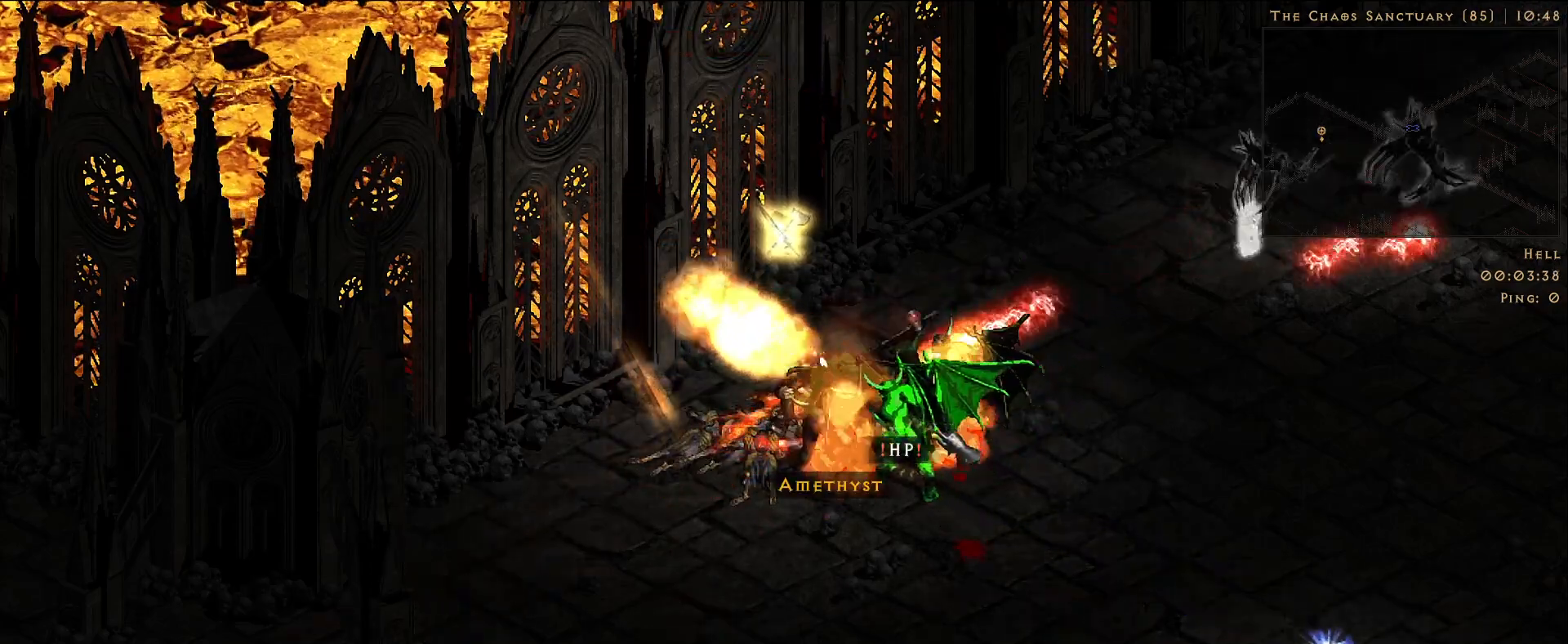
{"keys": [], "mouse": [], "events": [[66, "mouse_right", "down"], [216, "mouse_right", "up"]]}
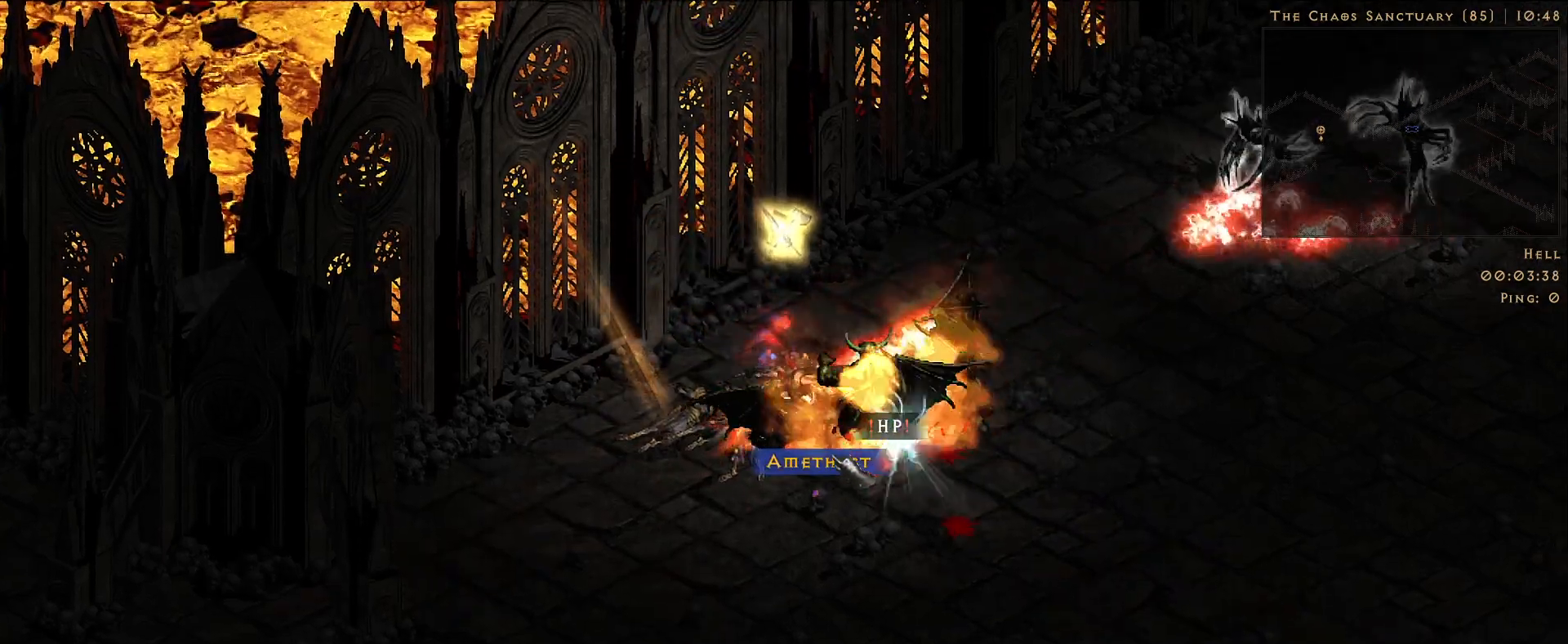
{"keys": [], "mouse": [], "events": [[183, "mouse_left", "down"], [283, "mouse_left", "up"]]}
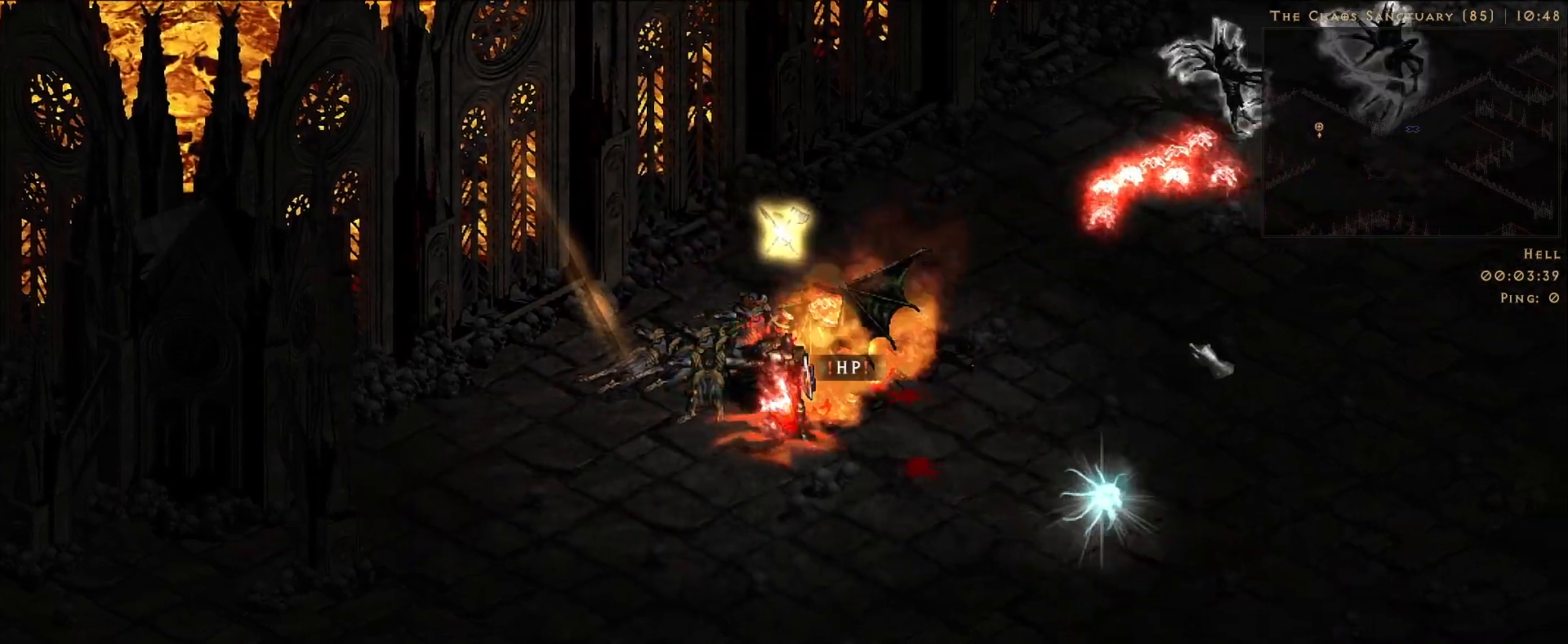
{"keys": [], "mouse": ["left"], "events": [[150, "mouse_left", "down"], [266, "mouse_left", "up"], [366, "mouse_left", "down"]]}
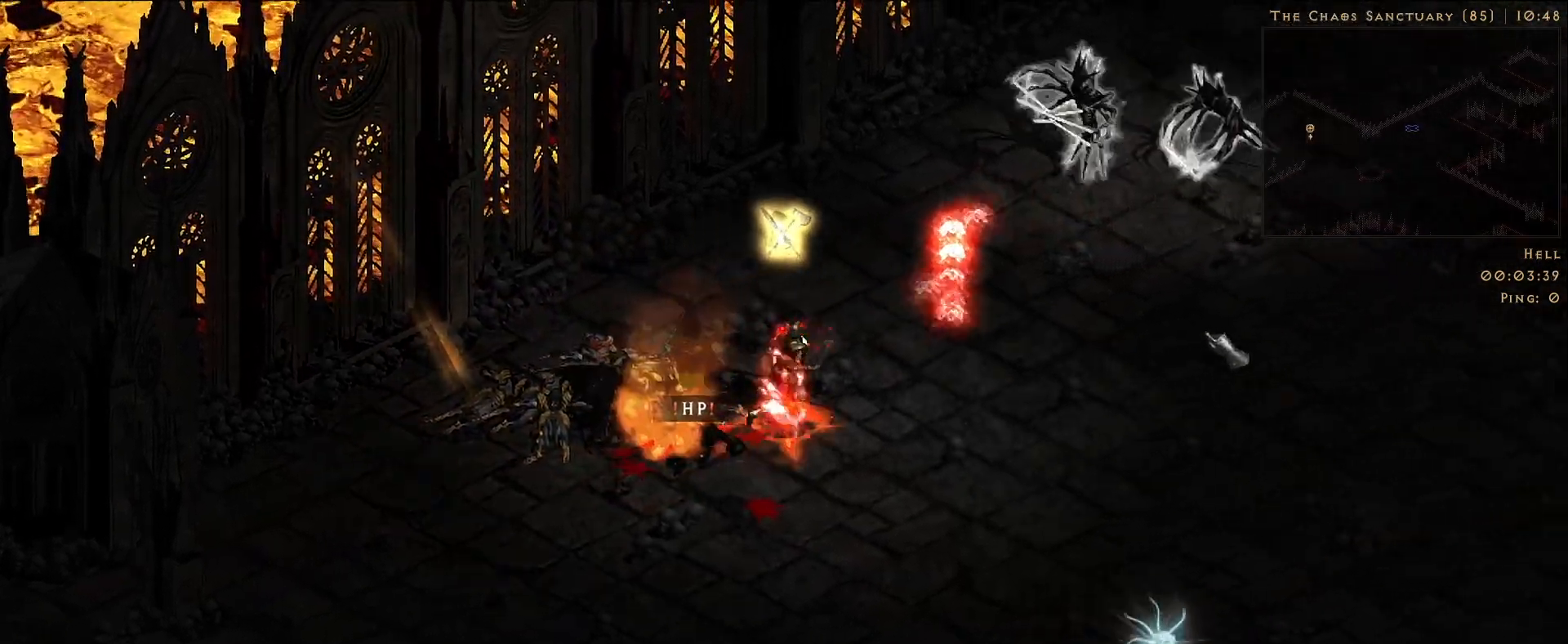
{"keys": [], "mouse": [], "events": [[33, "mouse_left", "up"], [133, "mouse_left", "down"], [300, "mouse_left", "up"], [400, "mouse_left", "down"], [500, "mouse_left", "up"]]}
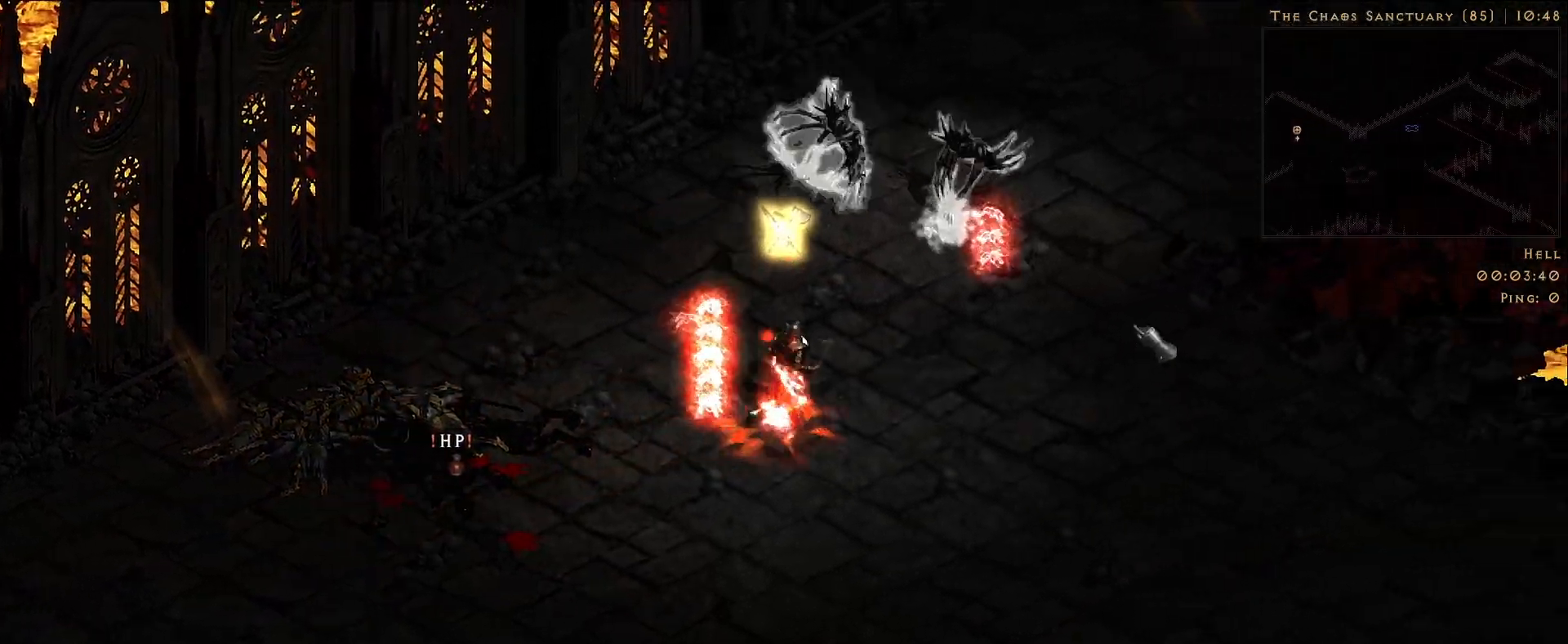
{"keys": [], "mouse": ["right"], "events": [[100, "mouse_left", "down"], [250, "mouse_left", "up"], [366, "f", "down"], [500, "f", "up"], [500, "mouse_right", "down"]]}
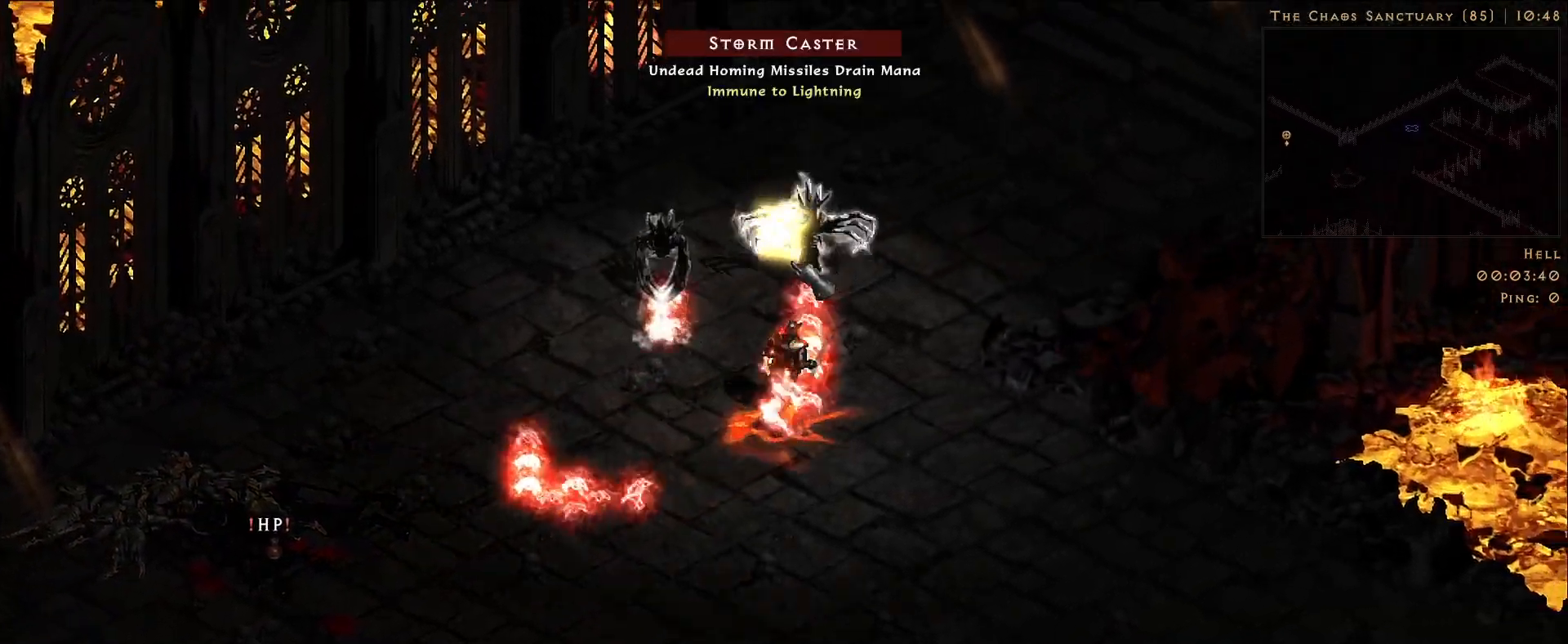
{"keys": [], "mouse": ["right"], "events": []}
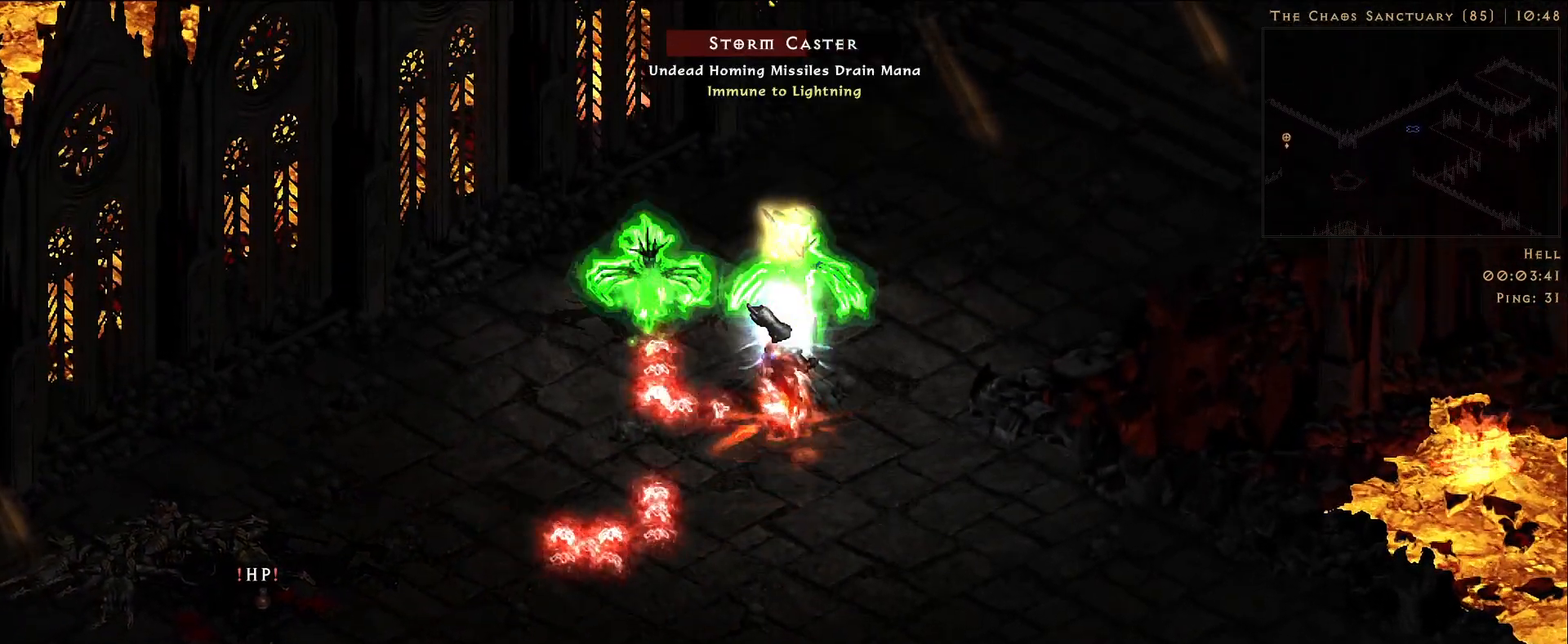
{"keys": [], "mouse": [], "events": [[466, "mouse_right", "up"]]}
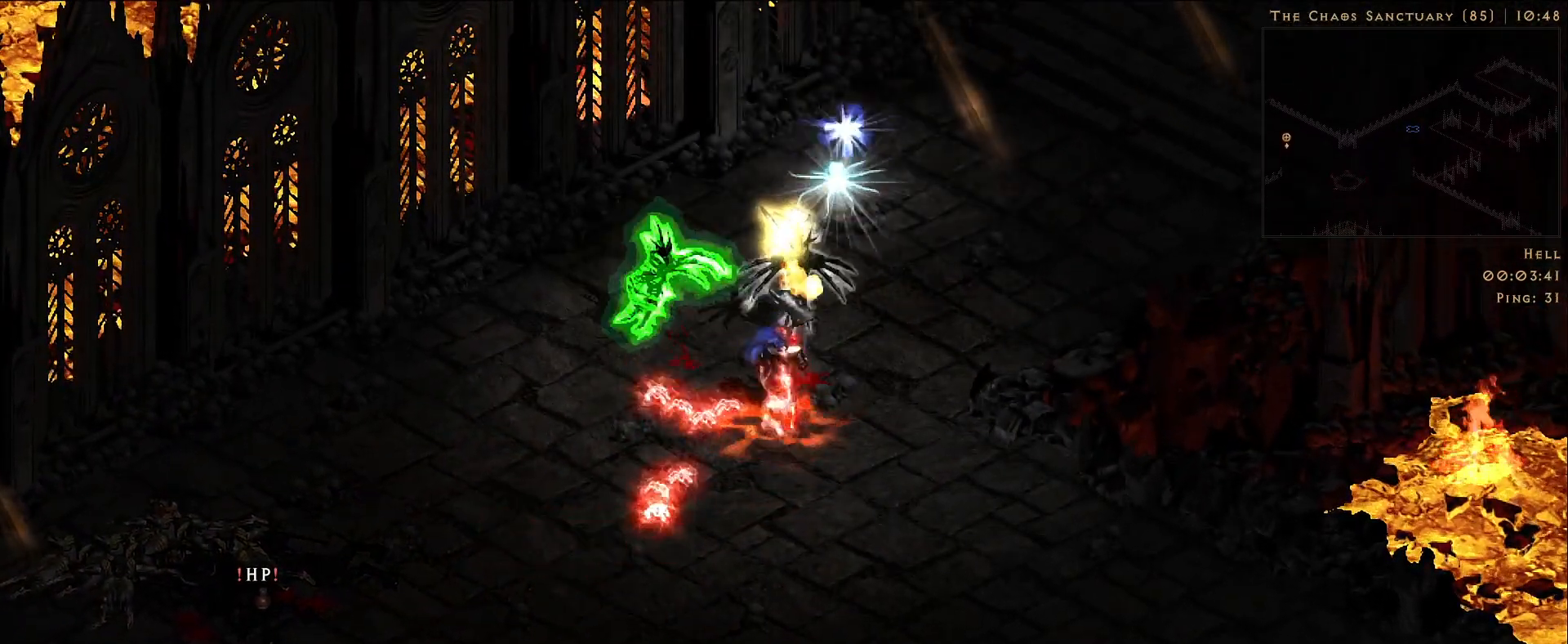
{"keys": ["f"], "mouse": ["right"]}
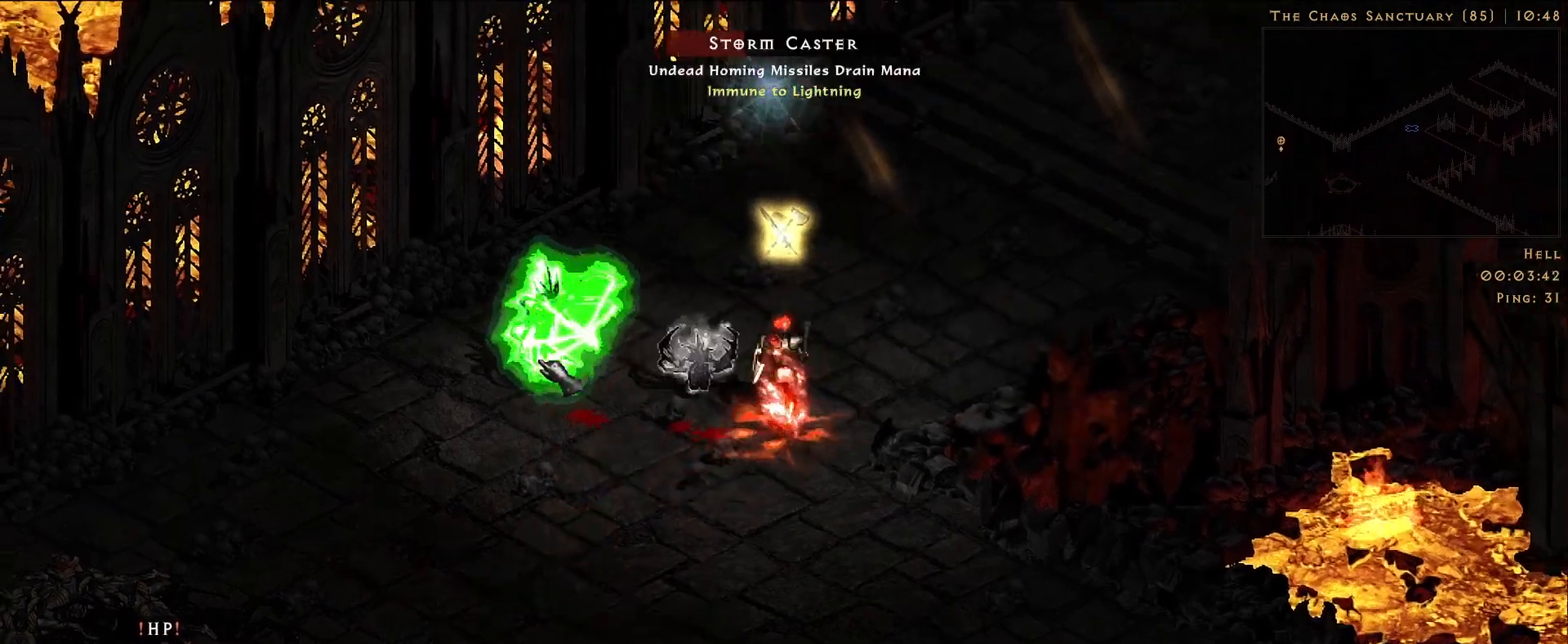
{"keys": [], "mouse": ["right"], "events": [[16, "f", "up"]]}
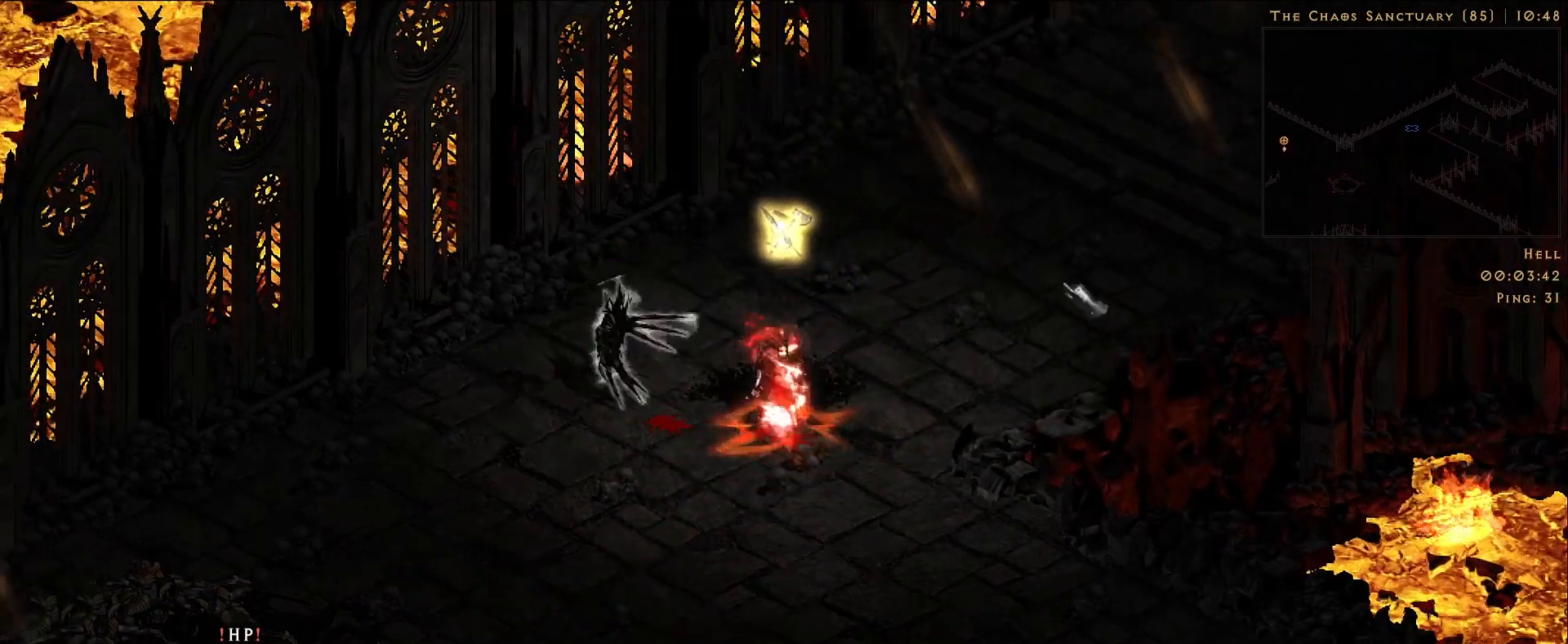
{"keys": [], "mouse": ["left"], "events": [[33, "mouse_left", "down"], [33, "mouse_right", "up"], [100, "mouse_right", "down"], [183, "mouse_left", "up"], [183, "mouse_right", "up"], [266, "mouse_left", "down"], [416, "mouse_left", "up"], [483, "mouse_left", "down"]]}
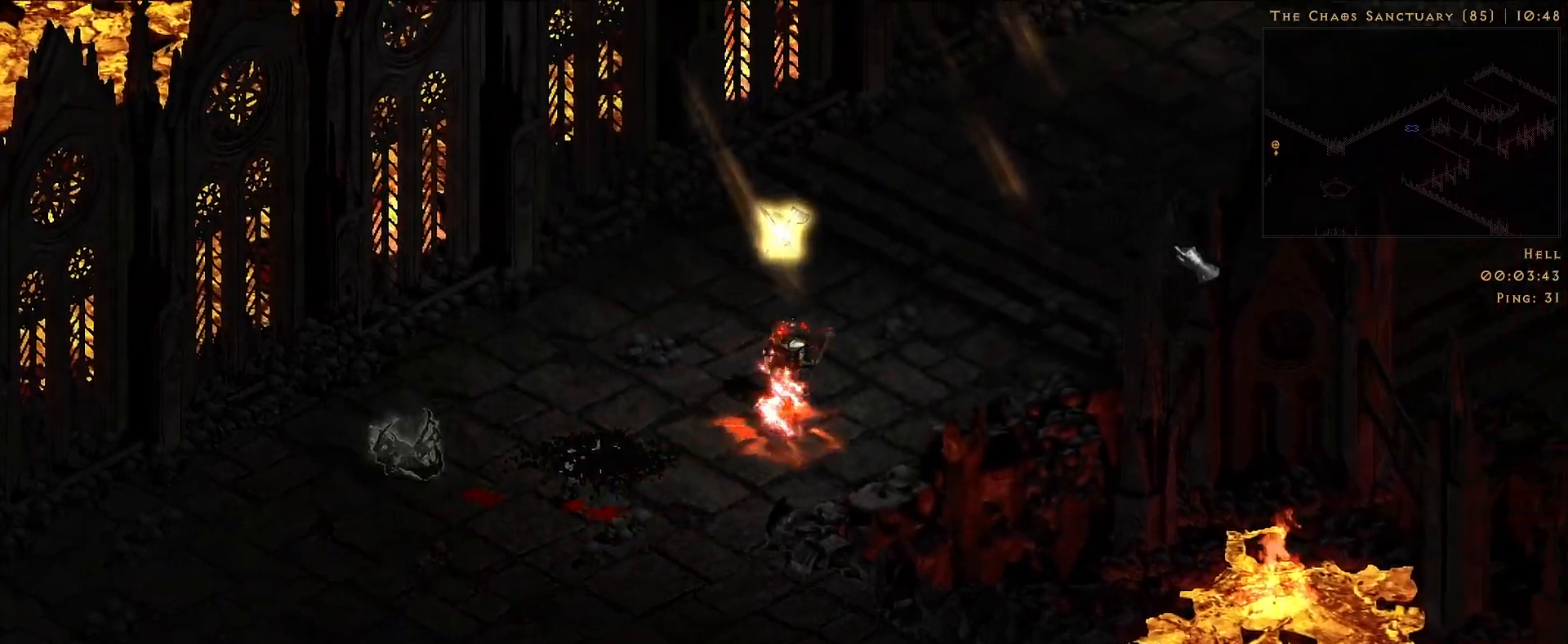
{"keys": [], "mouse": ["left"], "events": [[133, "mouse_left", "up"], [250, "mouse_left", "down"], [383, "mouse_left", "up"], [483, "mouse_left", "down"]]}
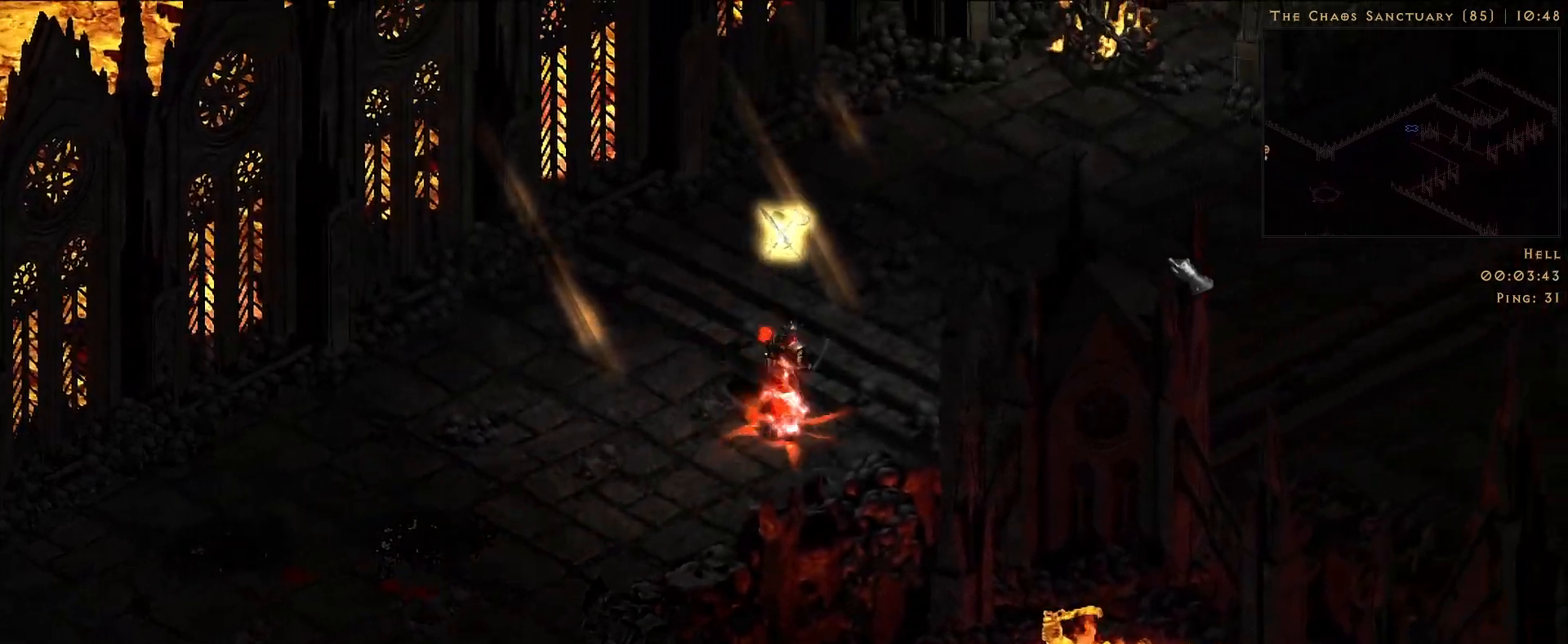
{"keys": [], "mouse": ["left"], "events": [[100, "mouse_left", "up"], [216, "mouse_left", "down"], [350, "mouse_left", "up"], [450, "mouse_left", "down"]]}
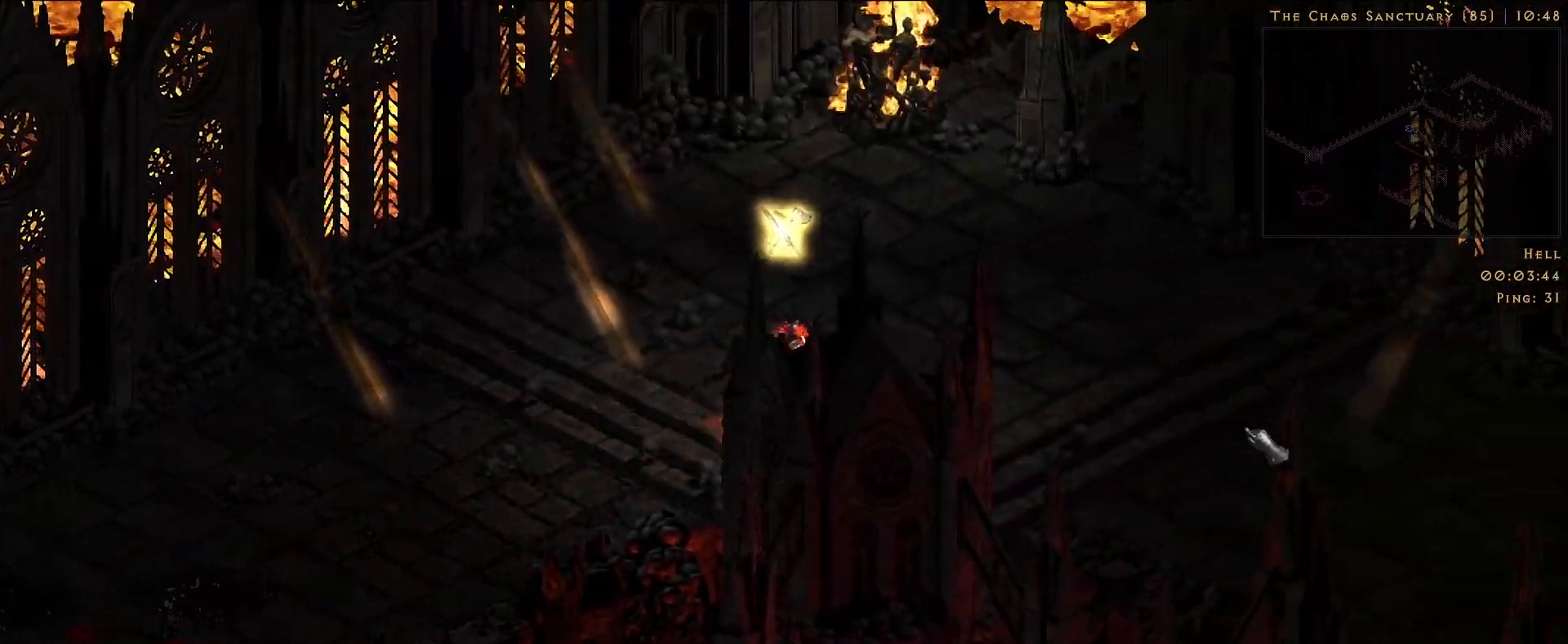
{"keys": [], "mouse": [], "events": [[66, "mouse_left", "up"], [183, "mouse_left", "down"], [300, "mouse_left", "up"], [400, "mouse_left", "down"], [500, "mouse_left", "up"]]}
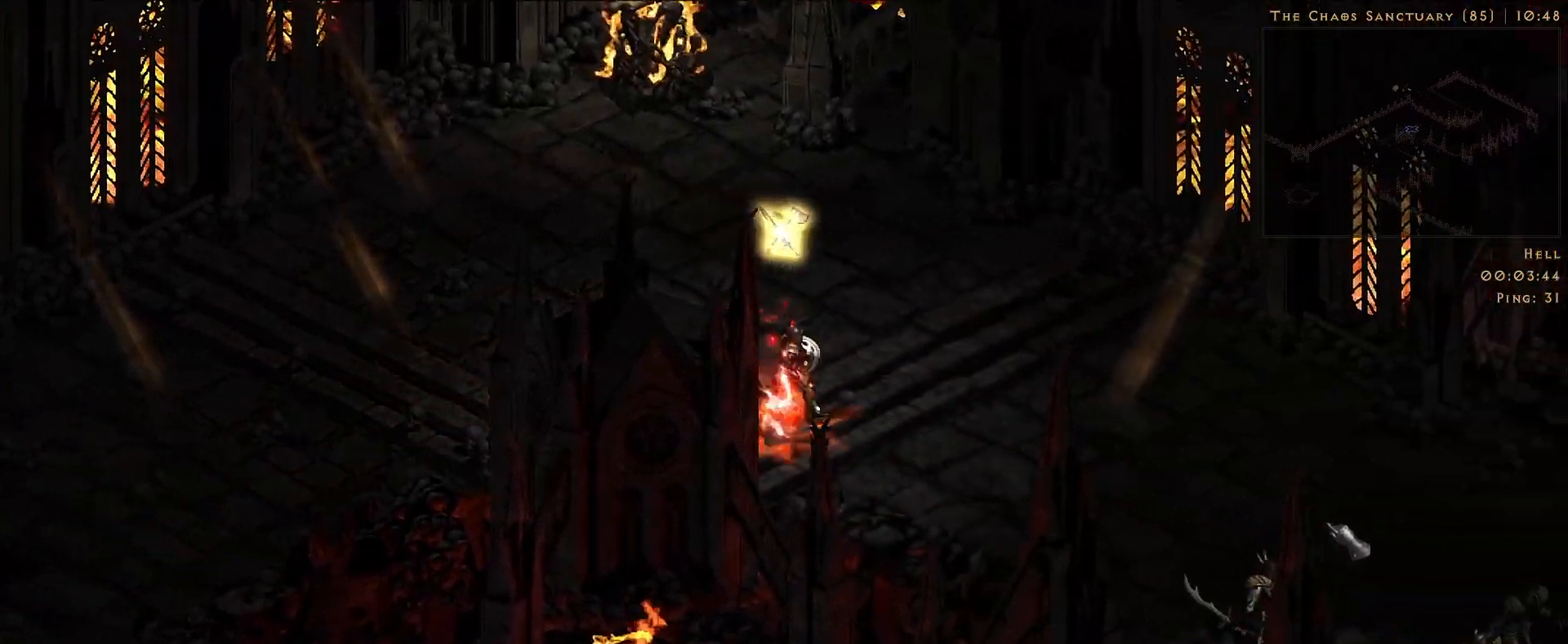
{"keys": ["s"], "mouse": [], "events": [[183, "mouse_left", "down"], [283, "mouse_left", "up"], [433, "s", "down"]]}